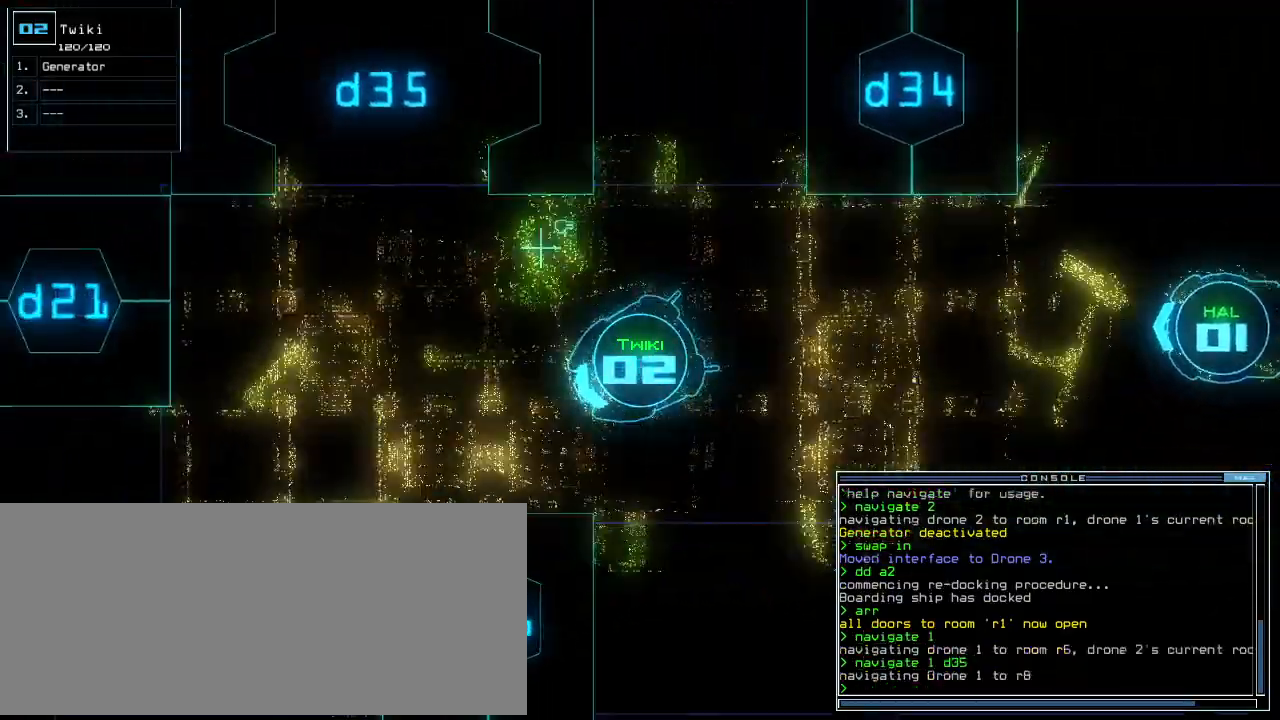
Gameplay with keyboard; each line is a JSON object with the keys held at the frame after it. "events" lists presses ("down") and releases ("up") of ".", "0", "1", "2", "3", "4", "5", "6", "7", "8", "9", "a", "b", "backspace", "c", "caps_lock", "comma", "ctrl_l", "ctrl_r", "d", "down", "e", "equals", "escape", "f", "f8", "g", "h", "i", "j", "k", "l", "left", "m", "minus", "n", "o", "p", "q", "quote", "r", "return", "right", "s", "semicolon", "shift_l", "shift_r", "space", "t", "tab", "tilde", "u", "up", "v", "w", "x", "y" and "z" between this image and that frame as [ms after this image, input, new state], when the widget could be followed in between. No other keys are recorded. Mouse input is not recorded.
{"keys": ["right", "up"], "events": [[100, "right", "up"], [200, "right", "down"], [240, "right", "up"], [360, "right", "down"]]}
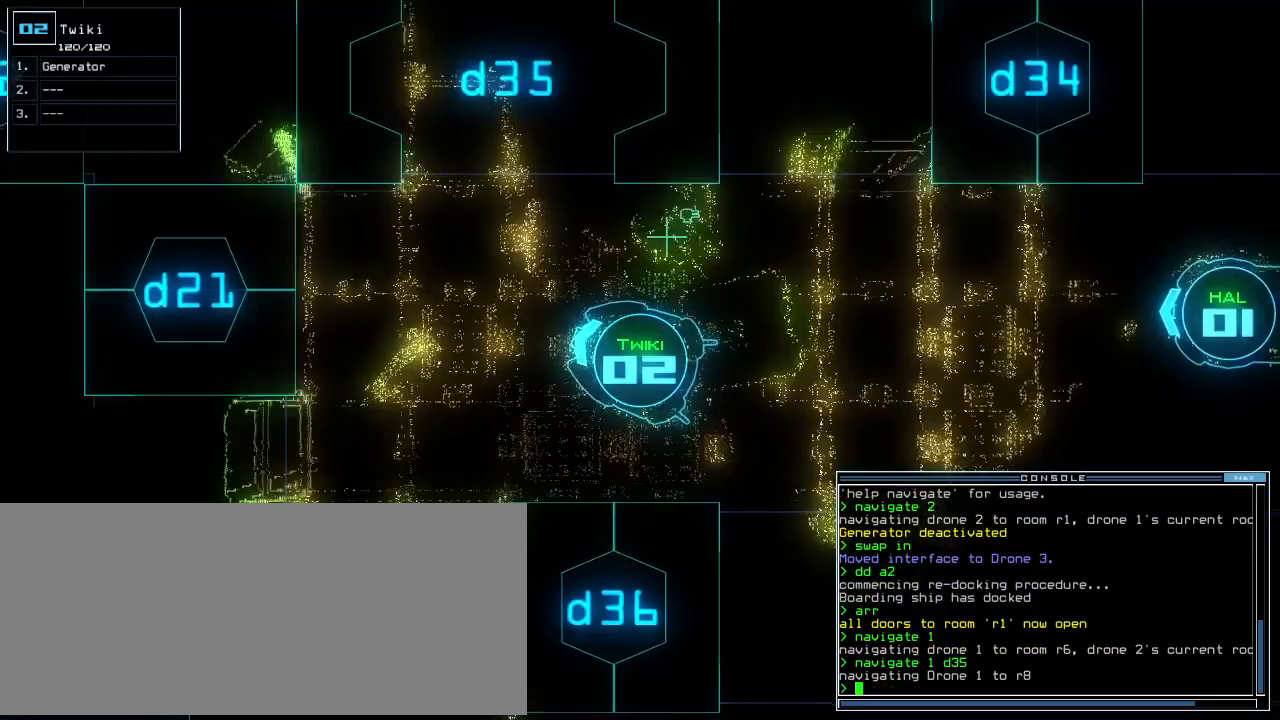
{"keys": ["up"], "events": [[80, "right", "up"], [200, "right", "down"], [320, "right", "up"], [420, "right", "down"], [500, "right", "up"]]}
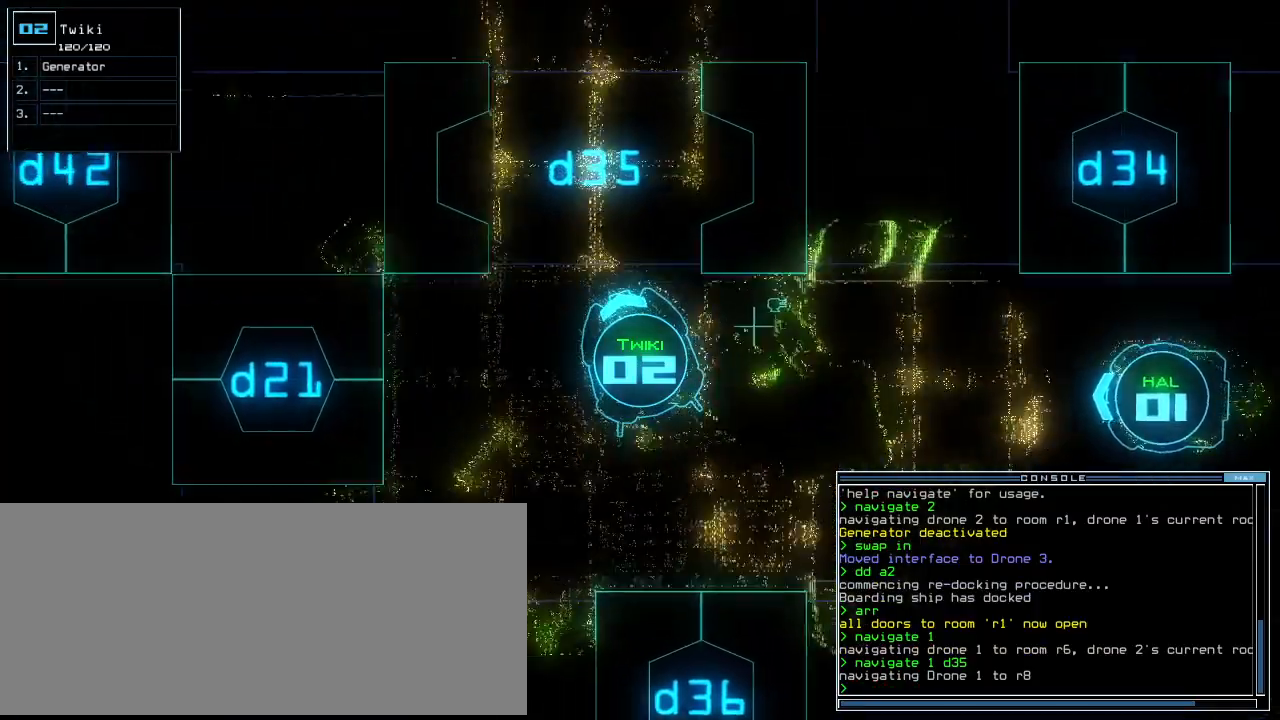
{"keys": ["up"], "events": [[260, "right", "down"], [320, "right", "up"]]}
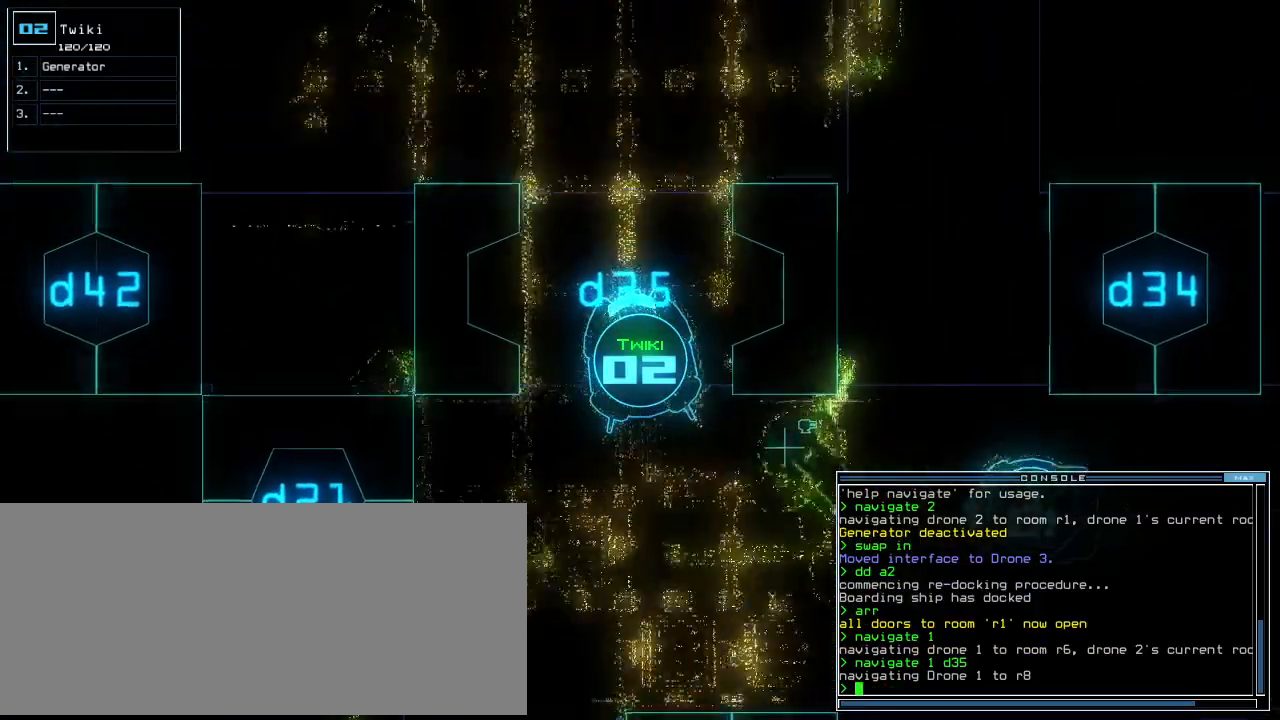
{"keys": ["e", "g", "up"], "events": [[440, "g", "down"], [500, "e", "down"]]}
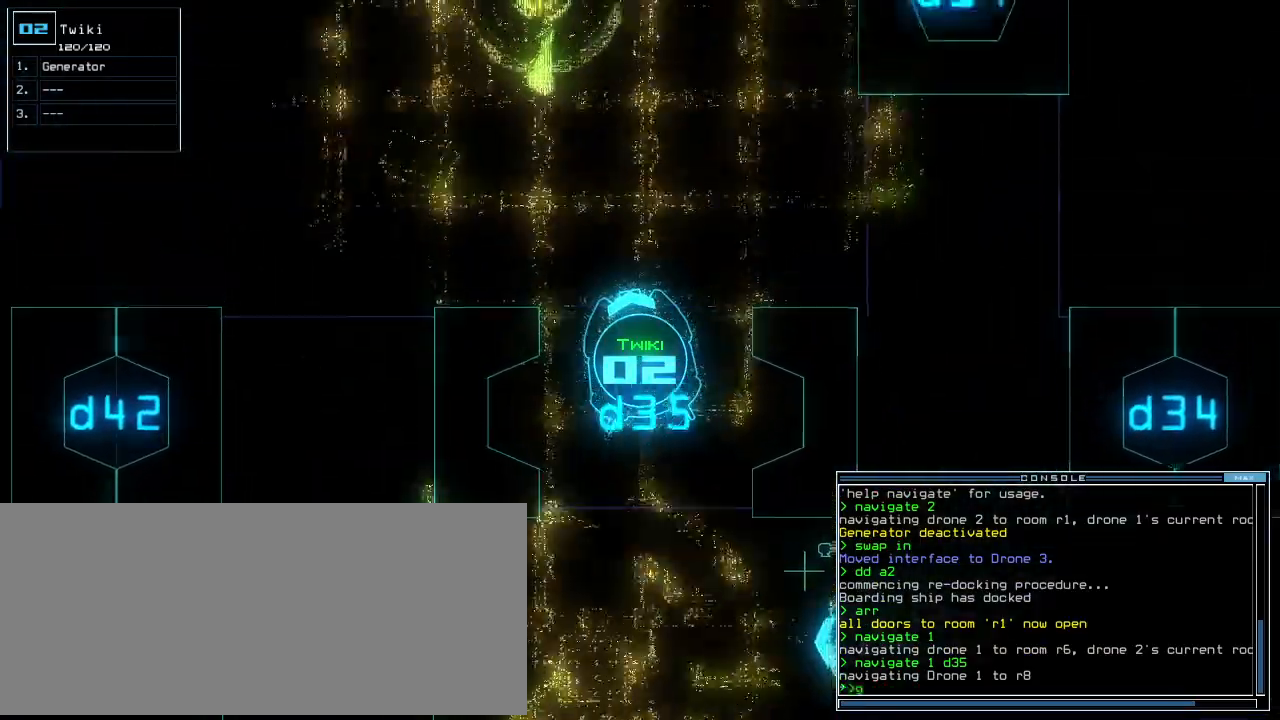
{"keys": ["up"]}
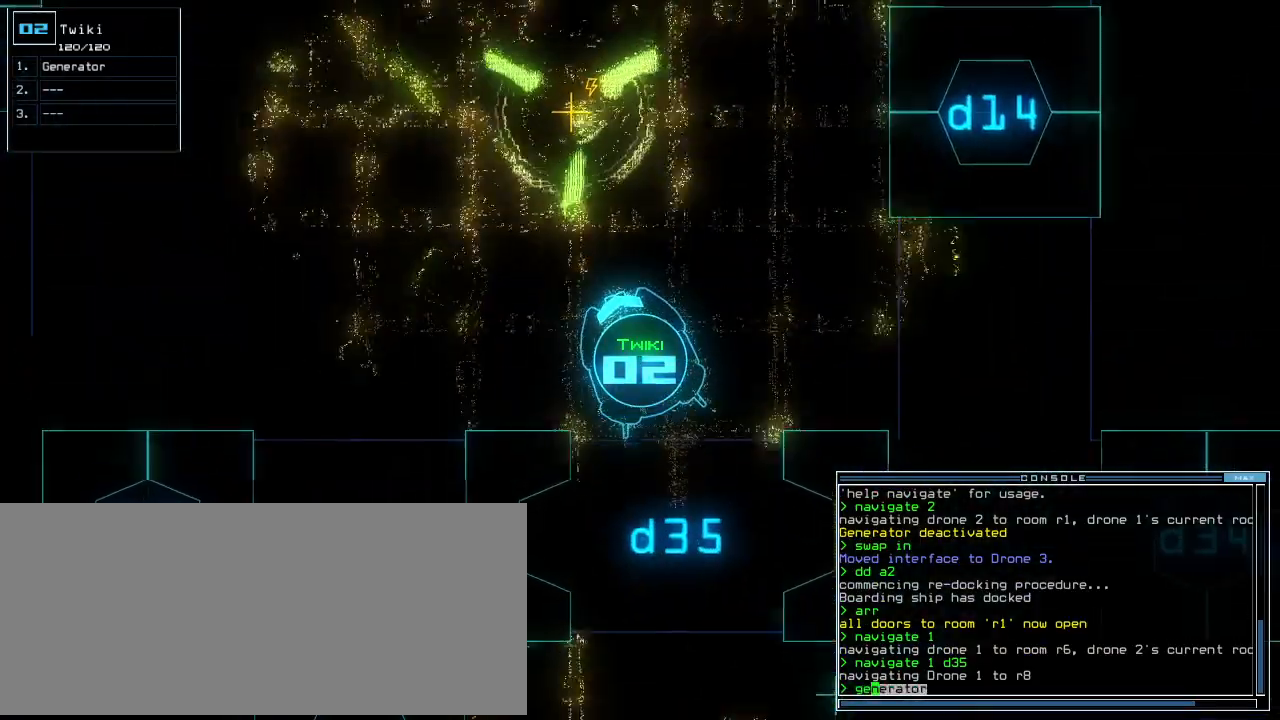
{"keys": ["space", "up"]}
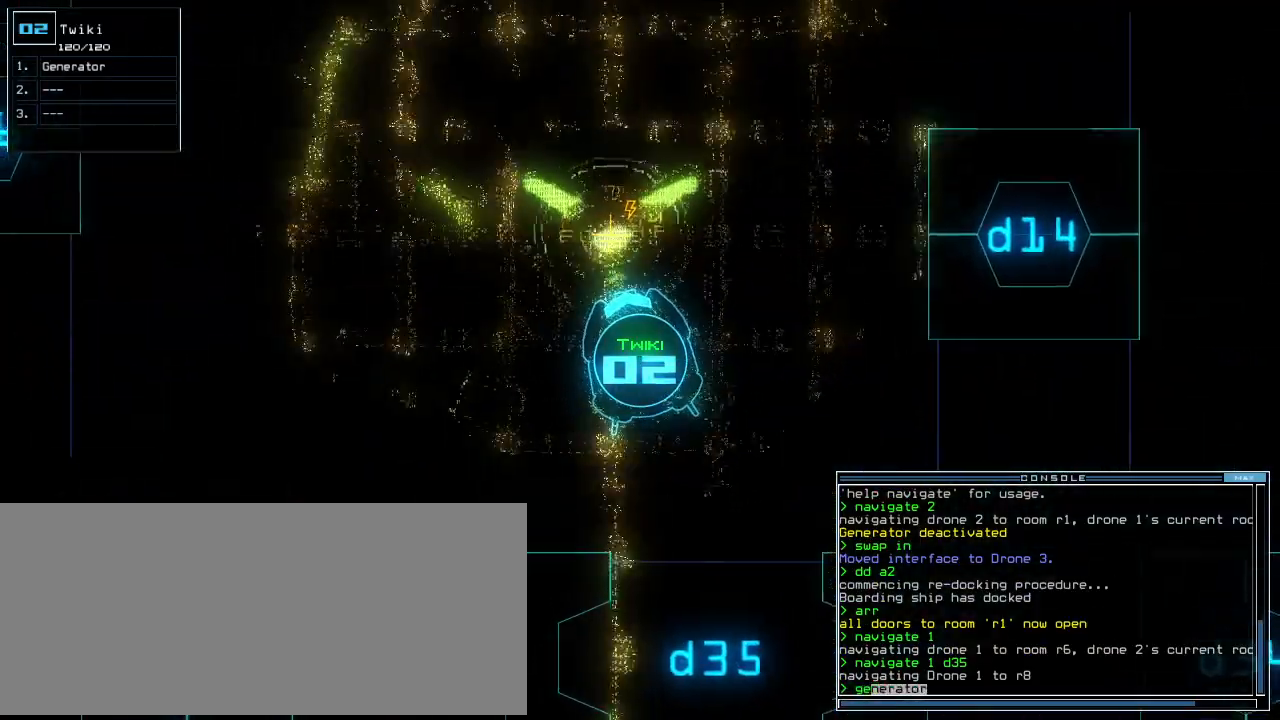
{"keys": ["up"], "events": [[40, "up", "up"], [80, "return", "down"], [140, "return", "up"], [260, "space", "up"], [420, "up", "down"]]}
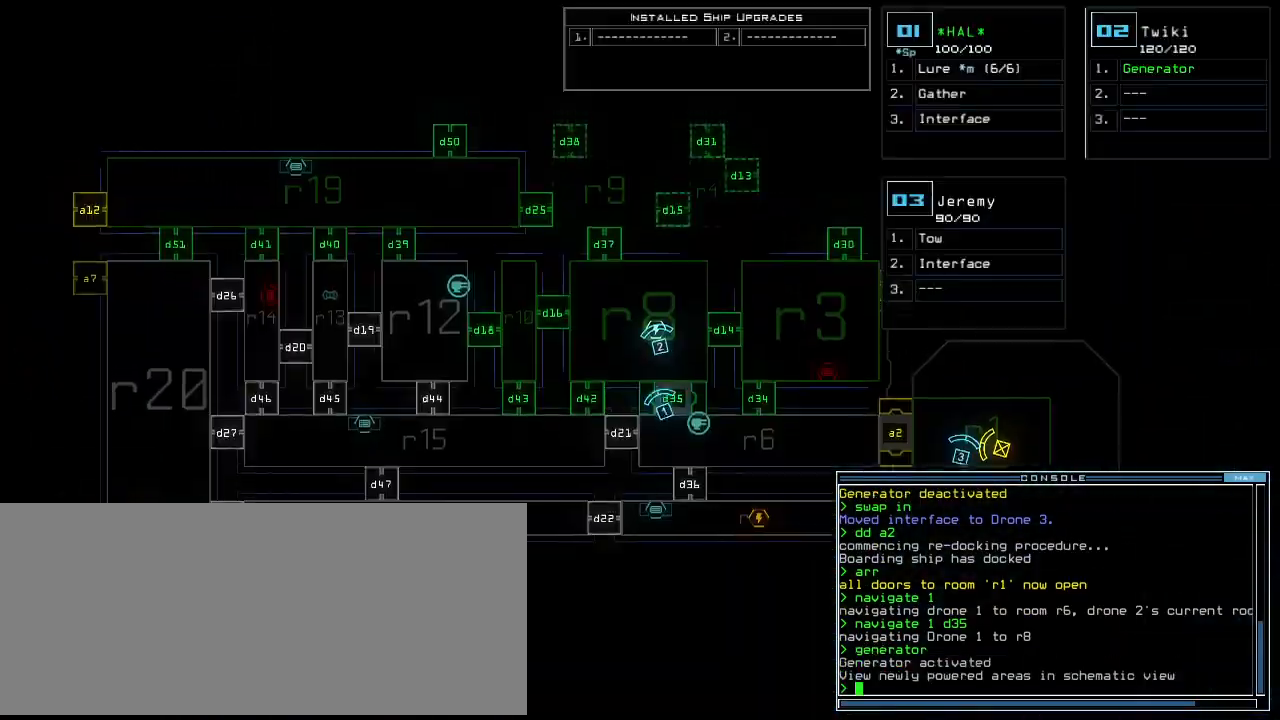
{"keys": [], "events": [[120, "up", "up"]]}
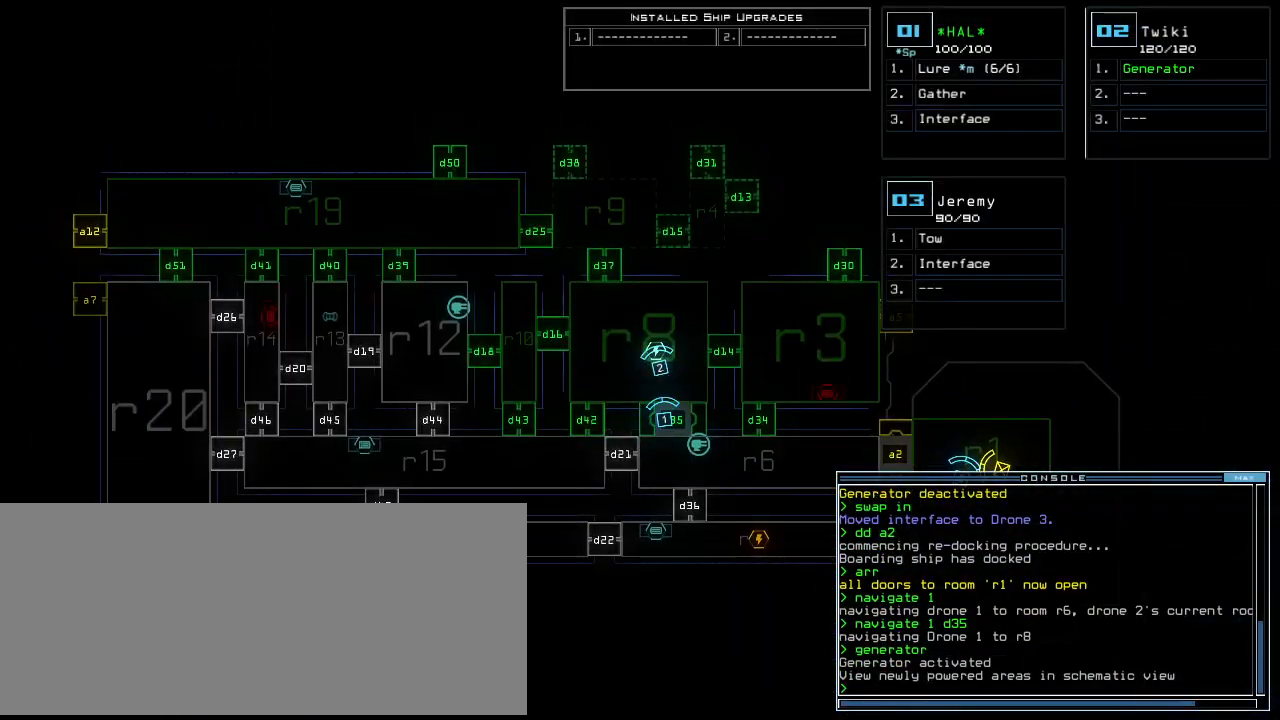
{"keys": [], "events": []}